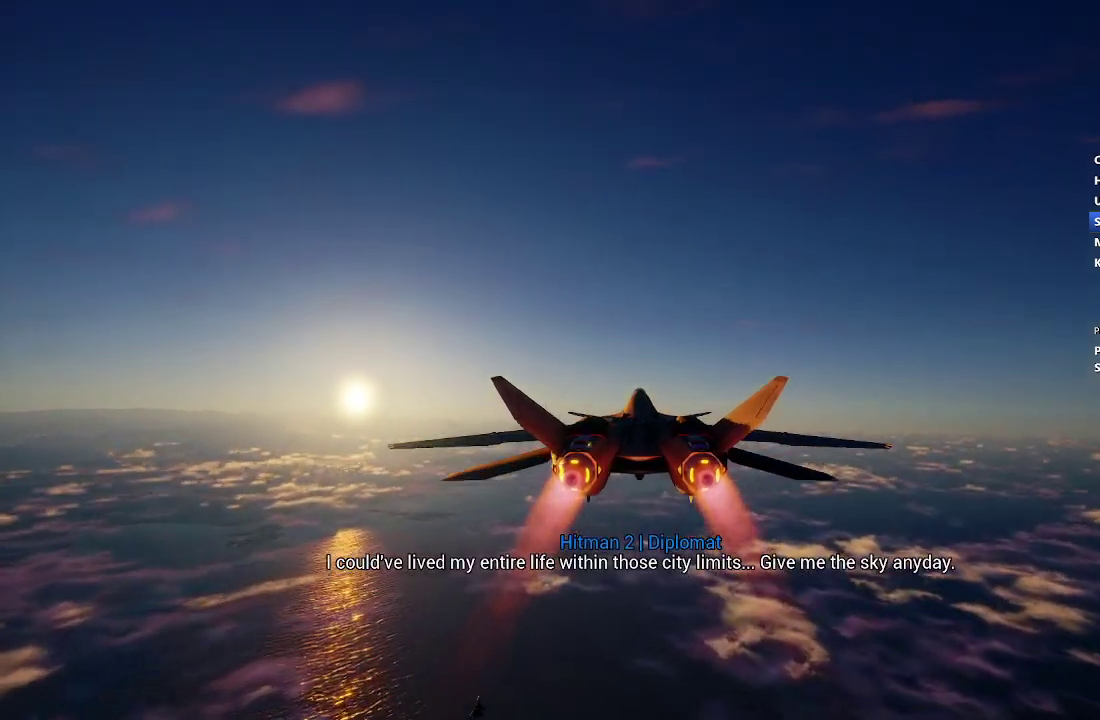
Gameplay with a controller (Xbox layout); each line is a JSON object with the inputs held at the frame after it. "events" lists button and stick changes between this image and that frame as [ms after this image, input, new state], when the widget could be followed in between.
{"buttons": ["R2"], "left_stick": "up", "right_stick": "center", "events": [[267, "left_stick", "up"]]}
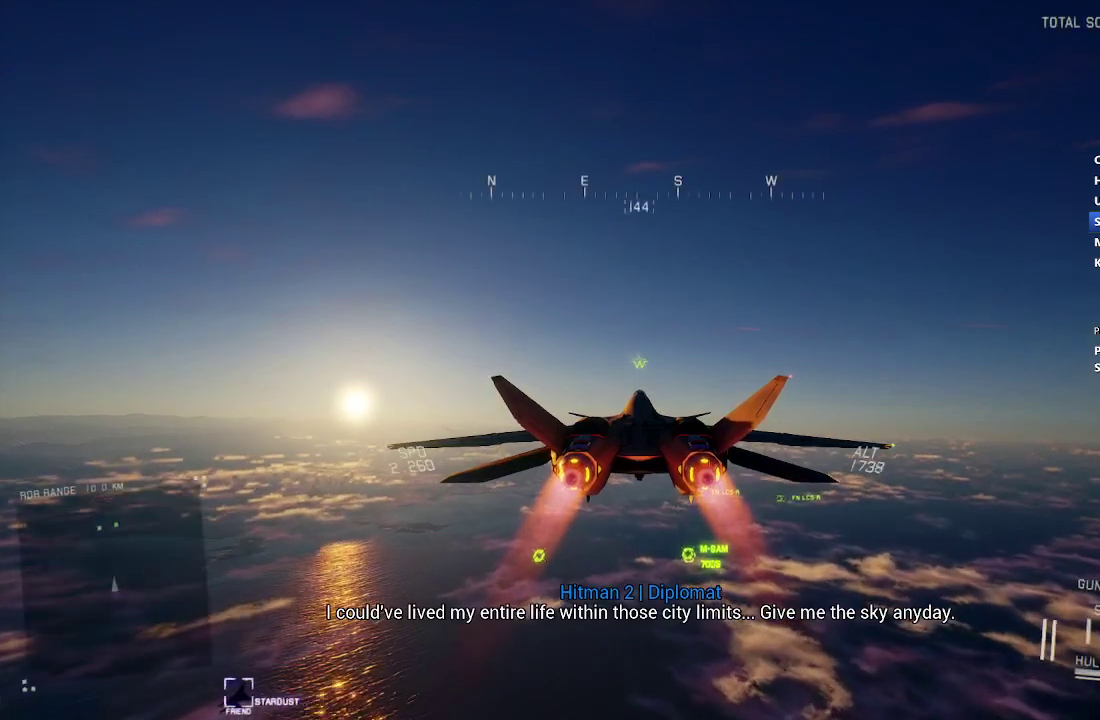
{"buttons": ["R2"], "left_stick": "center", "right_stick": "center", "events": [[200, "left_stick", "center"], [383, "left_stick", "down-right"], [433, "left_stick", "down"], [500, "left_stick", "center"]]}
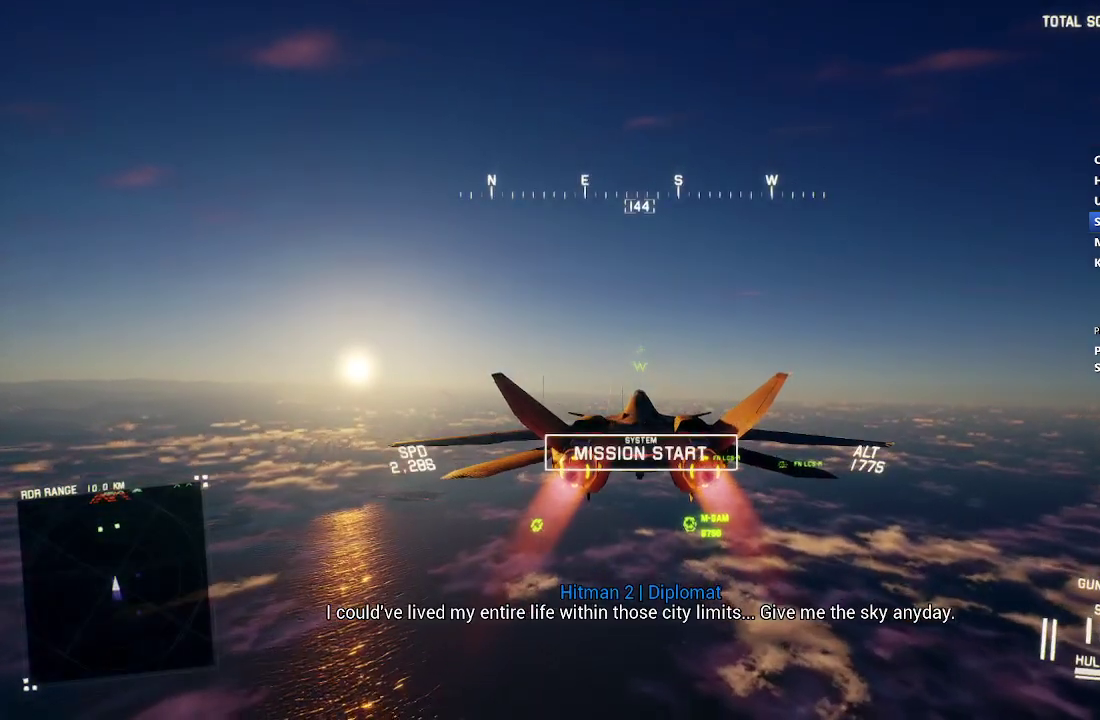
{"buttons": ["R2"], "left_stick": "center", "right_stick": "center", "events": [[267, "Y", "down"], [383, "Y", "up"]]}
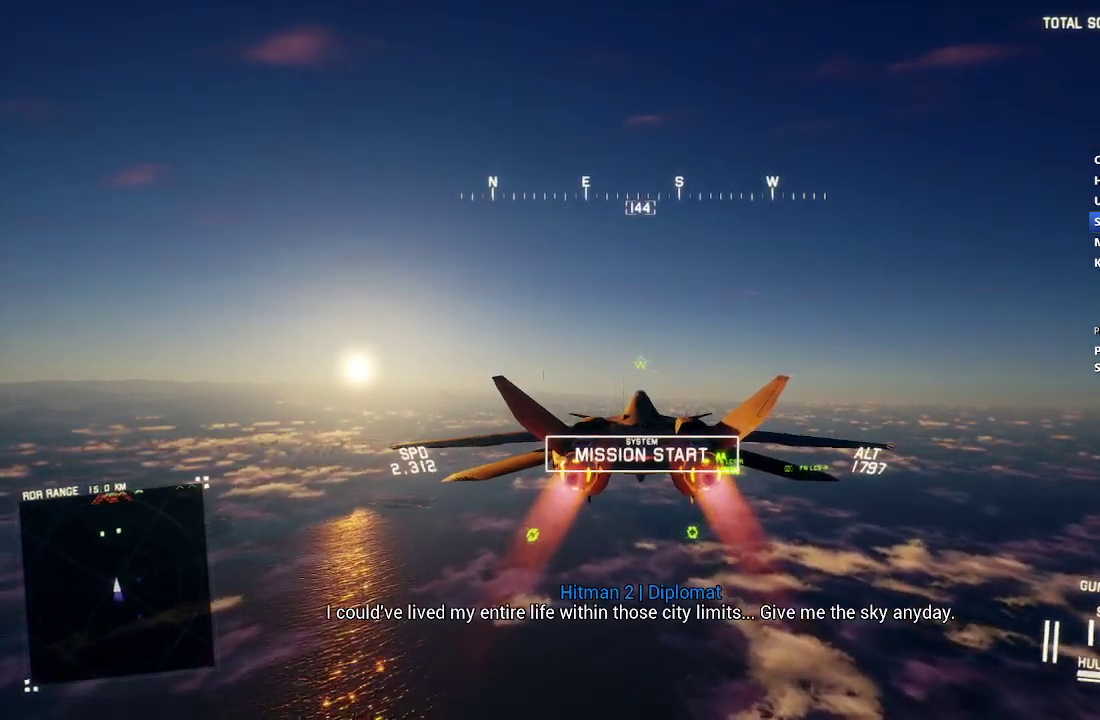
{"buttons": ["R2"], "left_stick": "center", "right_stick": "center", "events": [[183, "left_stick", "up"], [300, "left_stick", "center"], [367, "Y", "down"], [450, "Y", "up"]]}
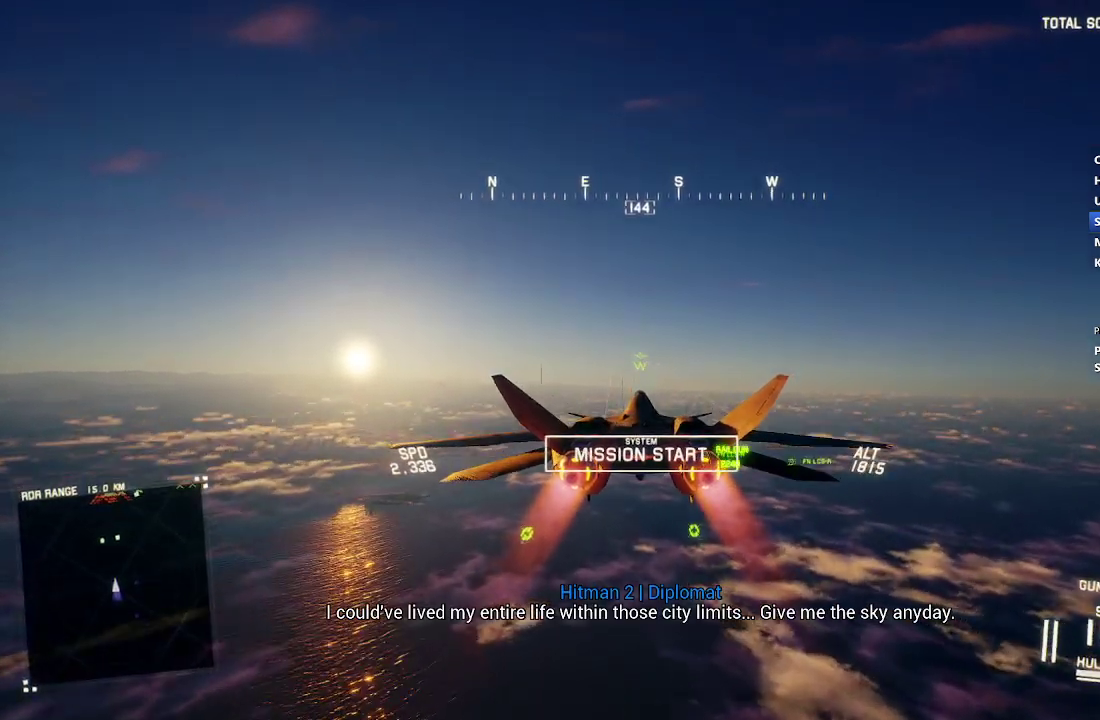
{"buttons": ["X", "R2"], "left_stick": "center", "right_stick": "center", "events": [[250, "X", "down"], [383, "L1", "down"], [483, "L1", "up"]]}
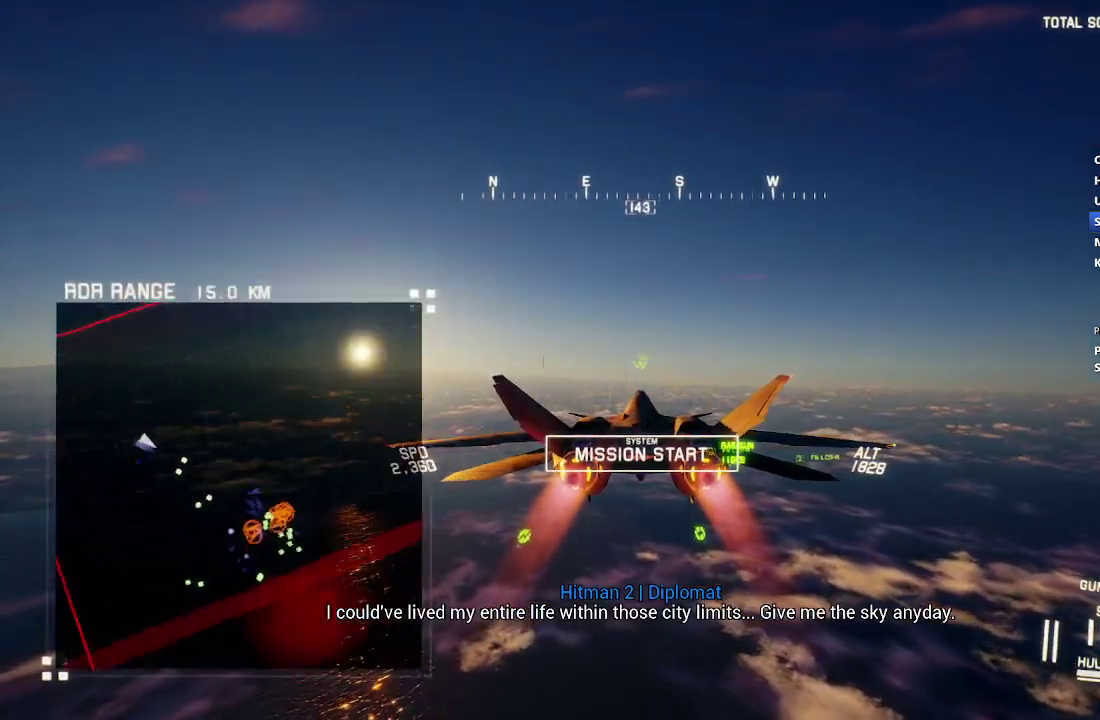
{"buttons": ["X", "R2"], "left_stick": "center", "right_stick": "center", "events": []}
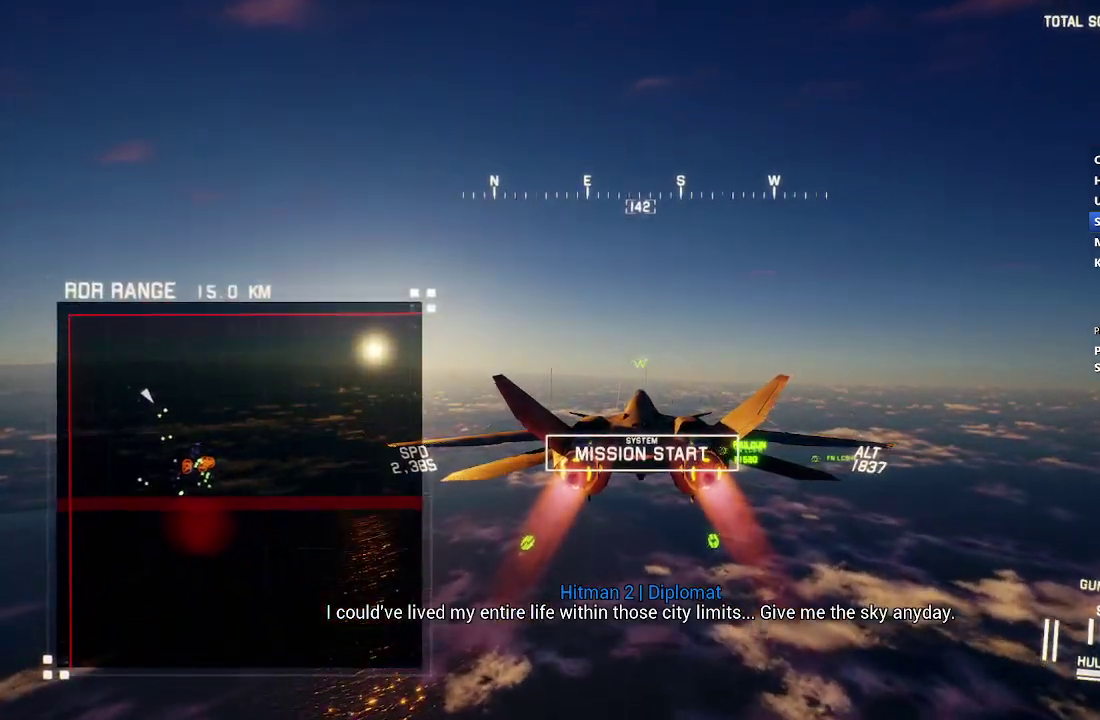
{"buttons": ["R2"], "left_stick": "center", "right_stick": "center", "events": [[133, "X", "up"]]}
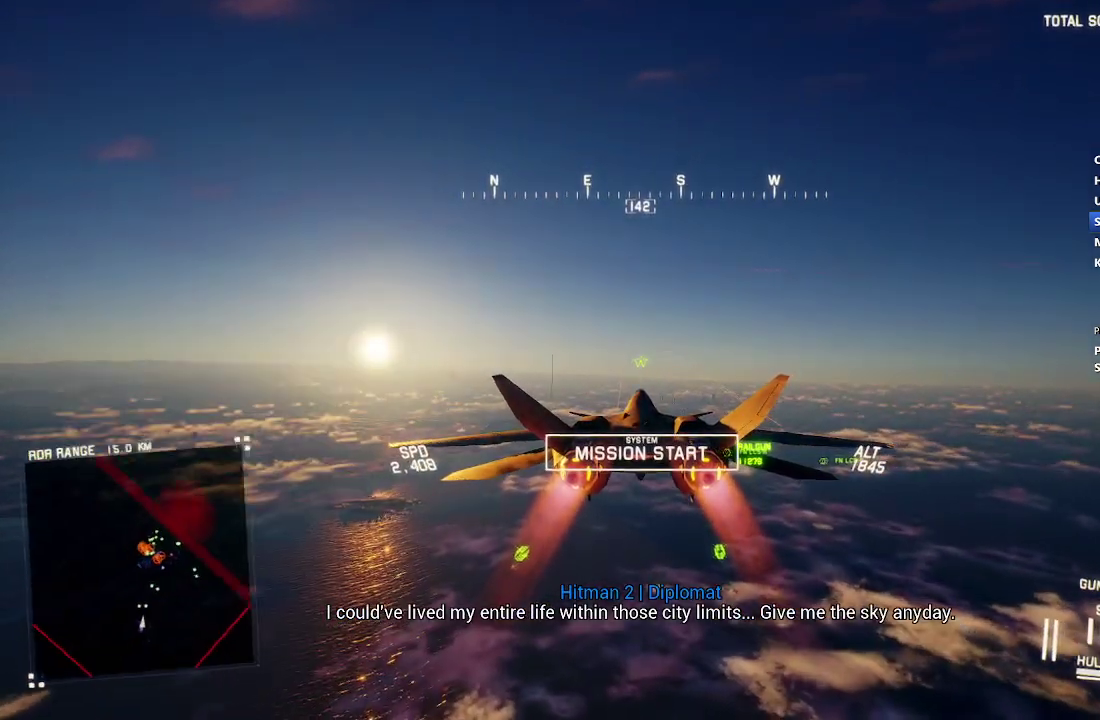
{"buttons": ["R2"], "left_stick": "down", "right_stick": "center", "events": [[50, "L1", "down"], [300, "L1", "up"], [467, "left_stick", "down"]]}
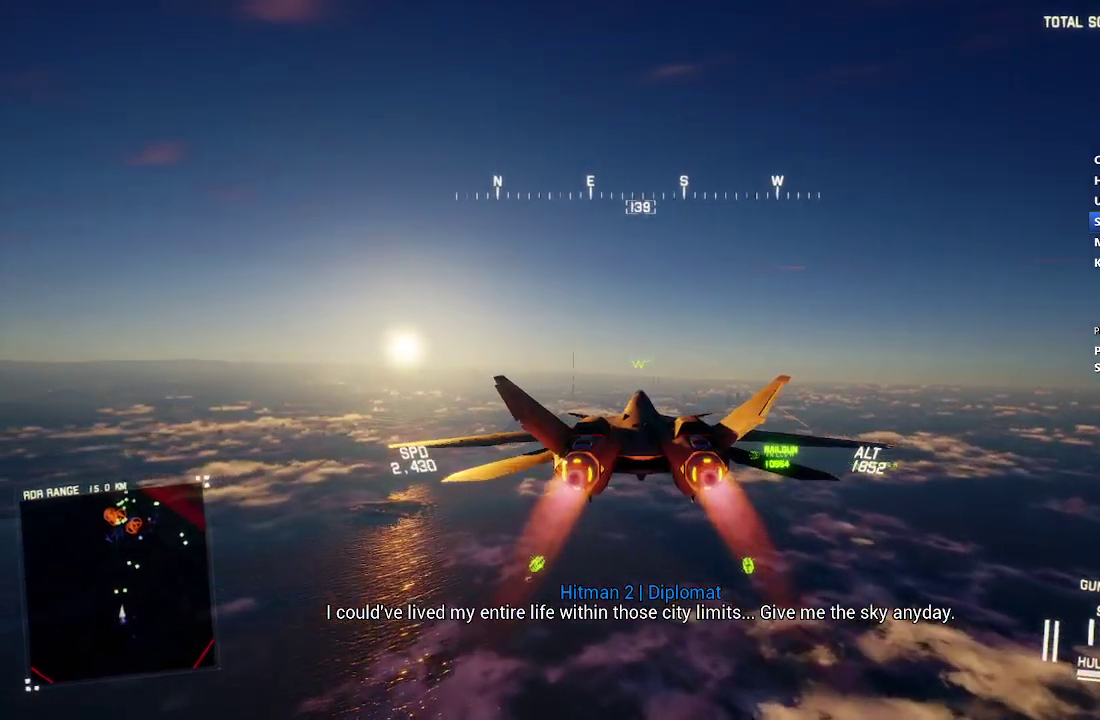
{"buttons": ["R2"], "left_stick": "up-right", "right_stick": "center", "events": [[133, "left_stick", "center"], [183, "Y", "down"], [250, "Y", "up"], [500, "left_stick", "up-right"]]}
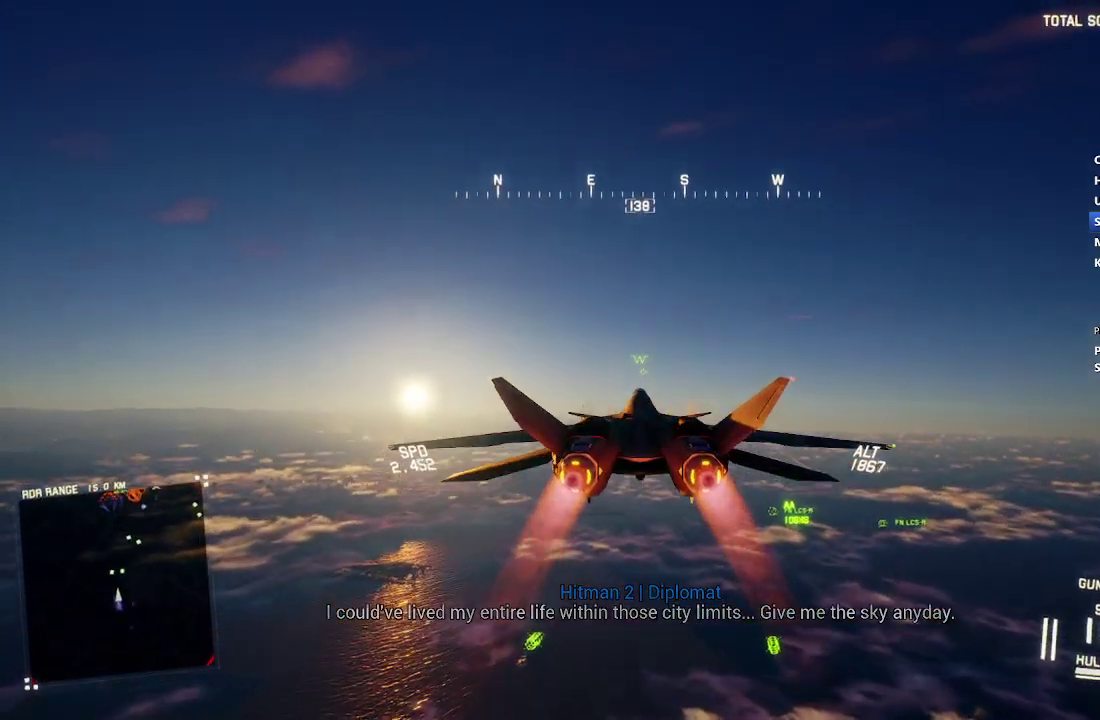
{"buttons": ["R2"], "left_stick": "center", "right_stick": "center", "events": [[133, "left_stick", "center"]]}
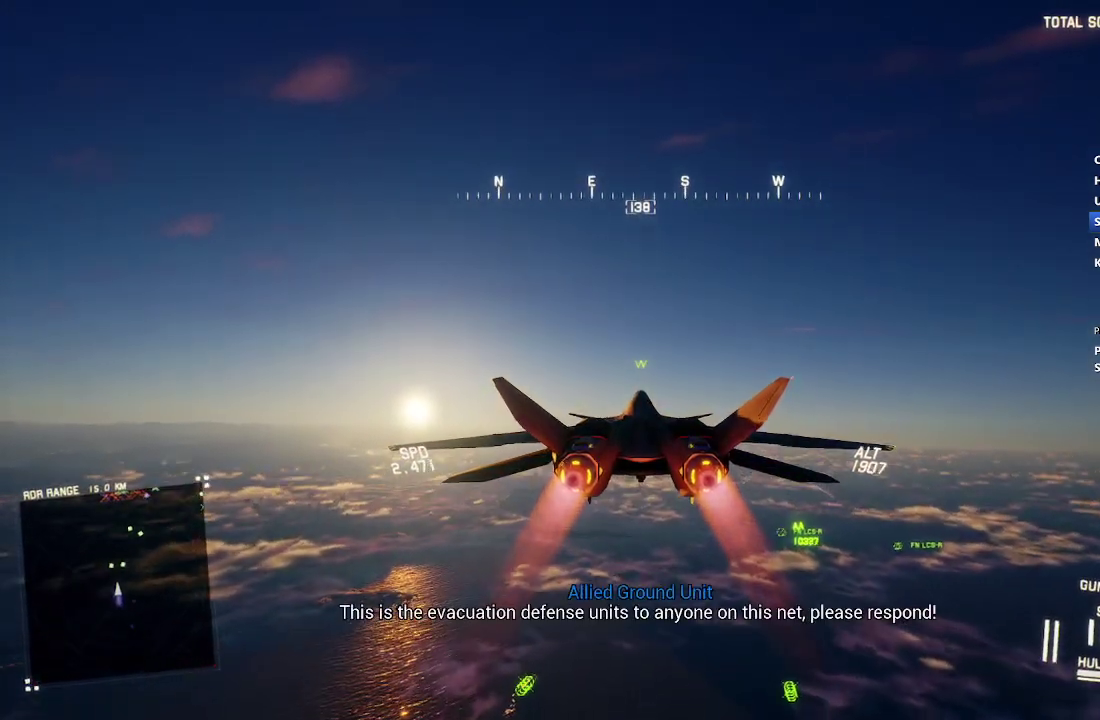
{"buttons": ["R2"], "left_stick": "center", "right_stick": "center", "events": [[183, "left_stick", "up"], [300, "left_stick", "center"]]}
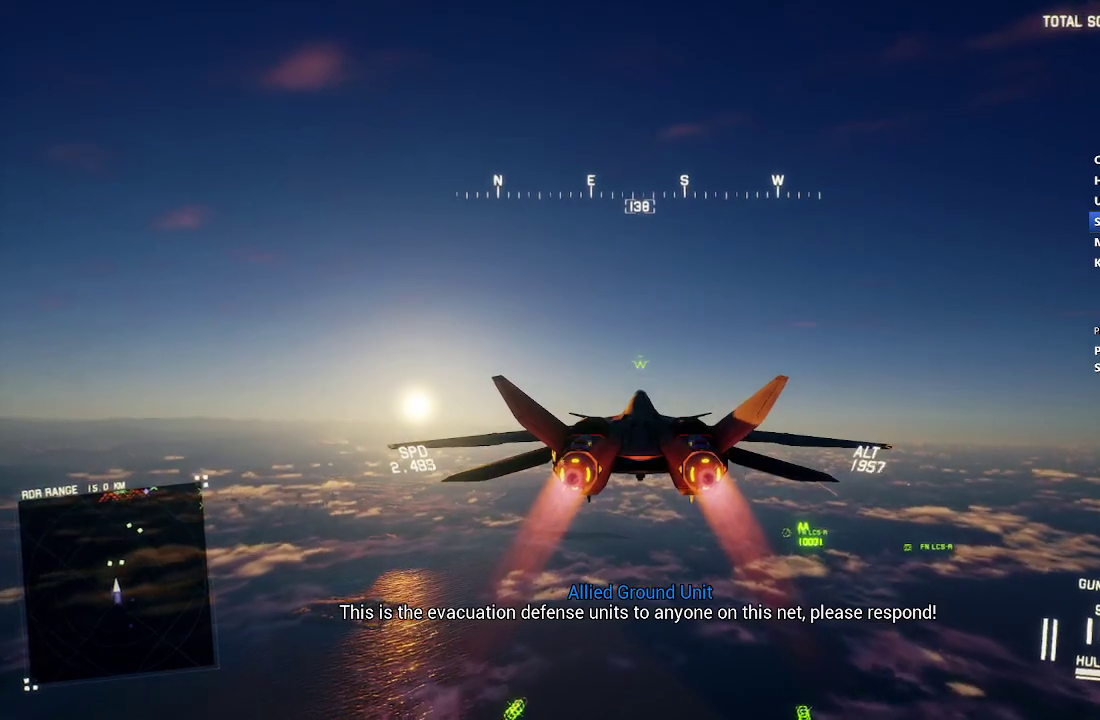
{"buttons": ["R2"], "left_stick": "center", "right_stick": "down", "events": [[333, "left_stick", "up"], [333, "right_stick", "down"], [417, "left_stick", "center"]]}
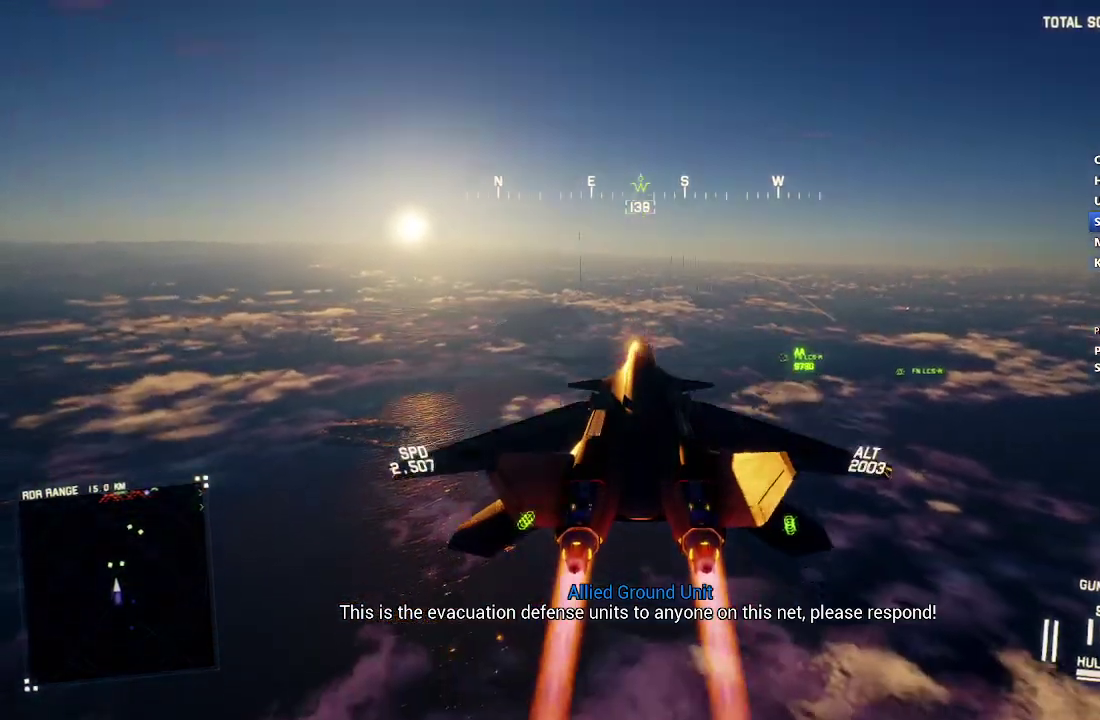
{"buttons": ["L1", "R2"], "left_stick": "center", "right_stick": "center", "events": [[217, "left_stick", "up"], [350, "left_stick", "center"], [483, "L1", "down"], [500, "right_stick", "center"]]}
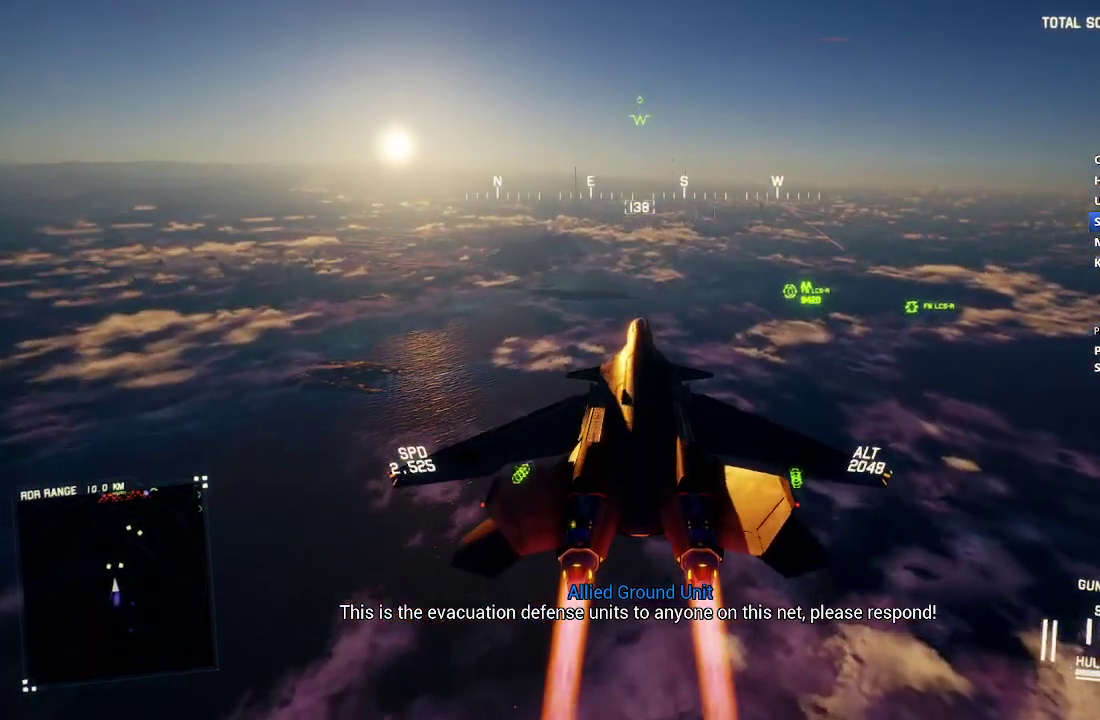
{"buttons": ["R2"], "left_stick": "up-right", "right_stick": "center"}
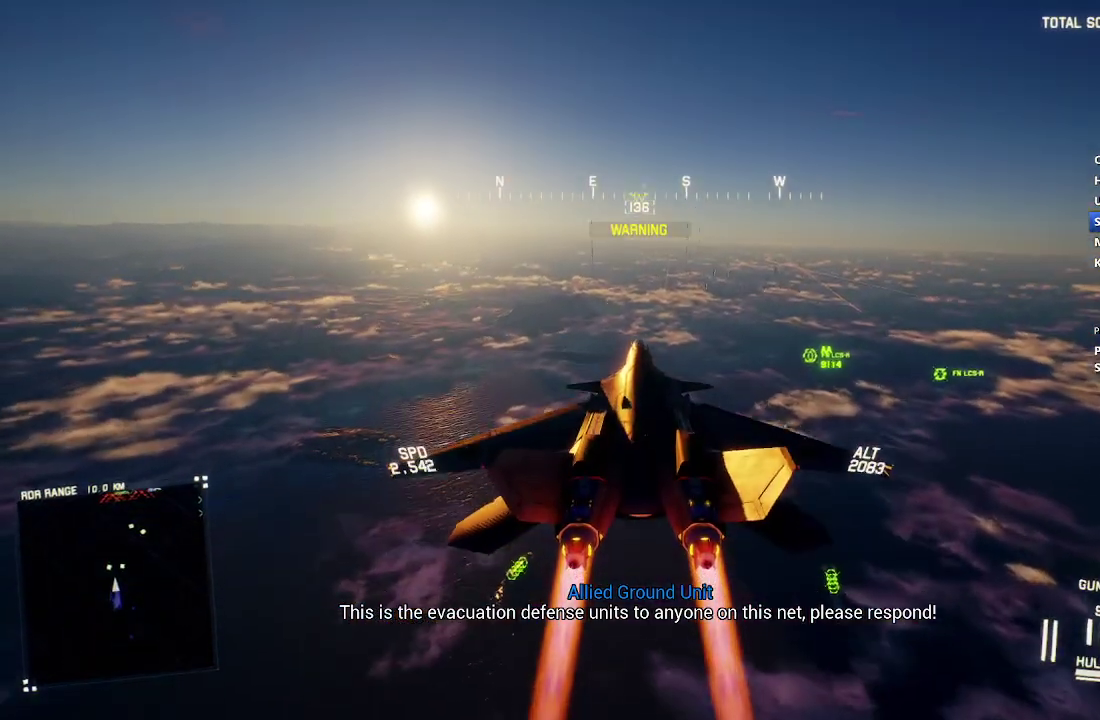
{"buttons": ["R2"], "left_stick": "center", "right_stick": "center"}
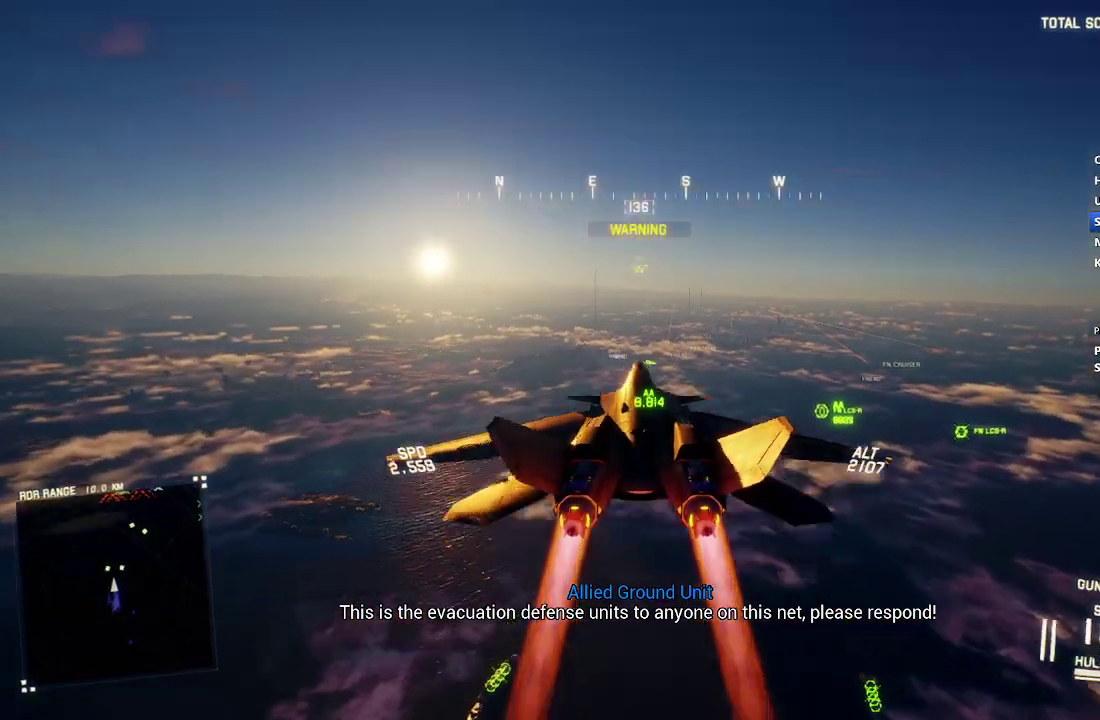
{"buttons": ["R2"], "left_stick": "up-right", "right_stick": "center"}
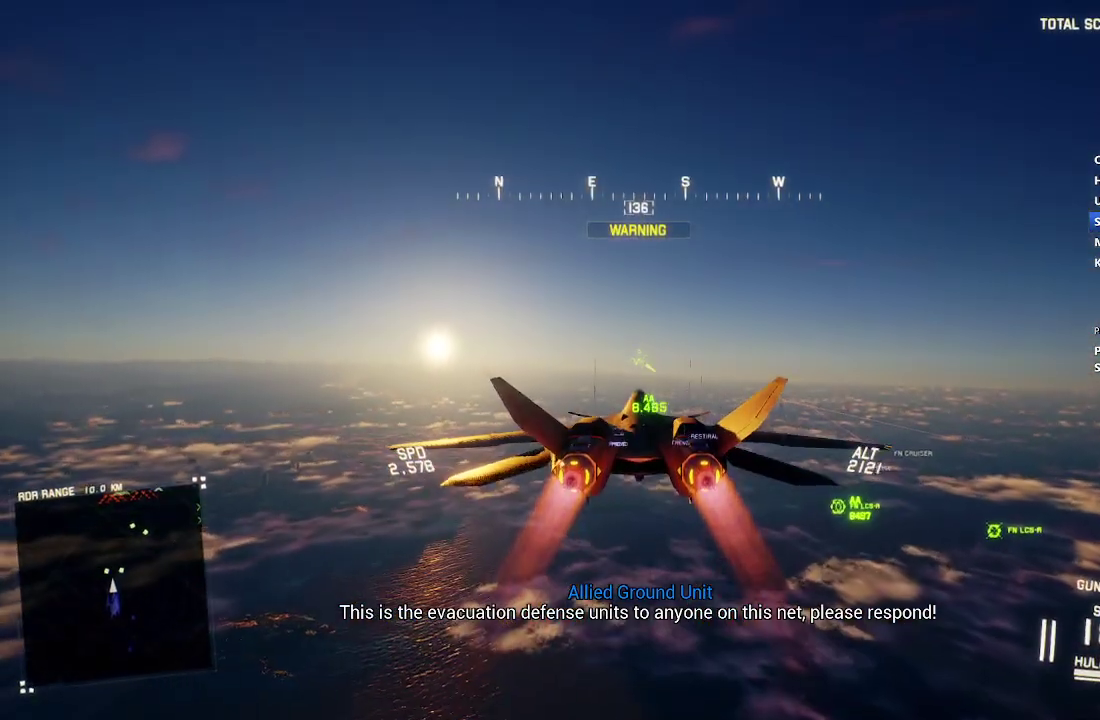
{"buttons": ["R2"], "left_stick": "center", "right_stick": "center"}
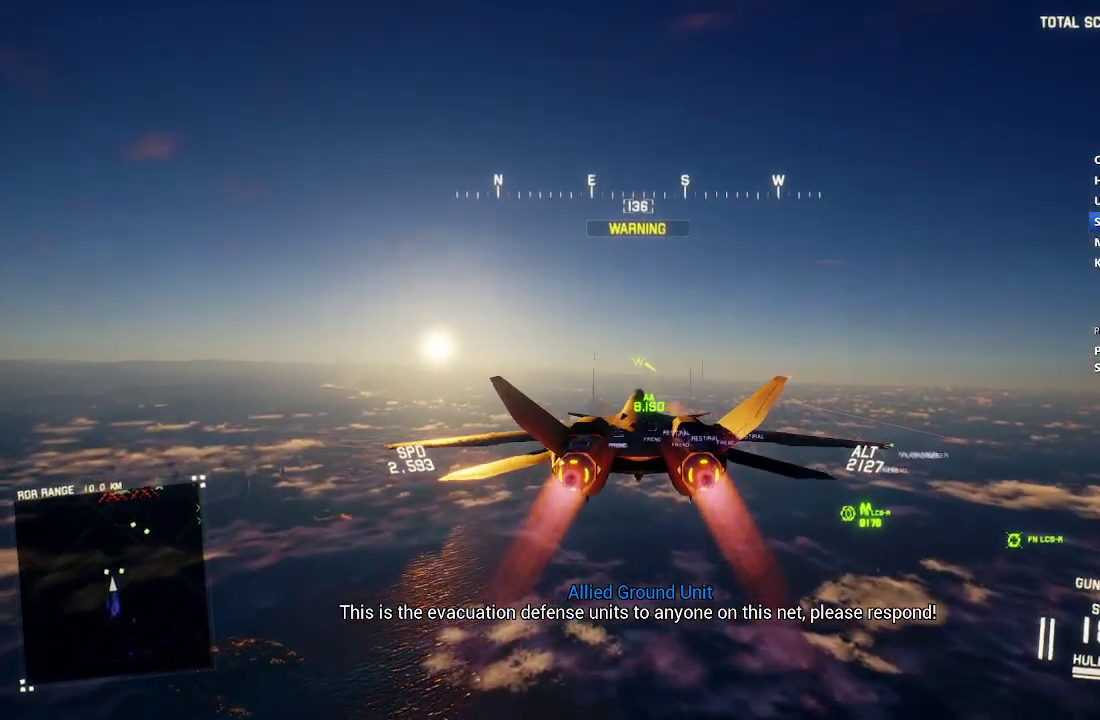
{"buttons": ["R2"], "left_stick": "center", "right_stick": "center", "events": []}
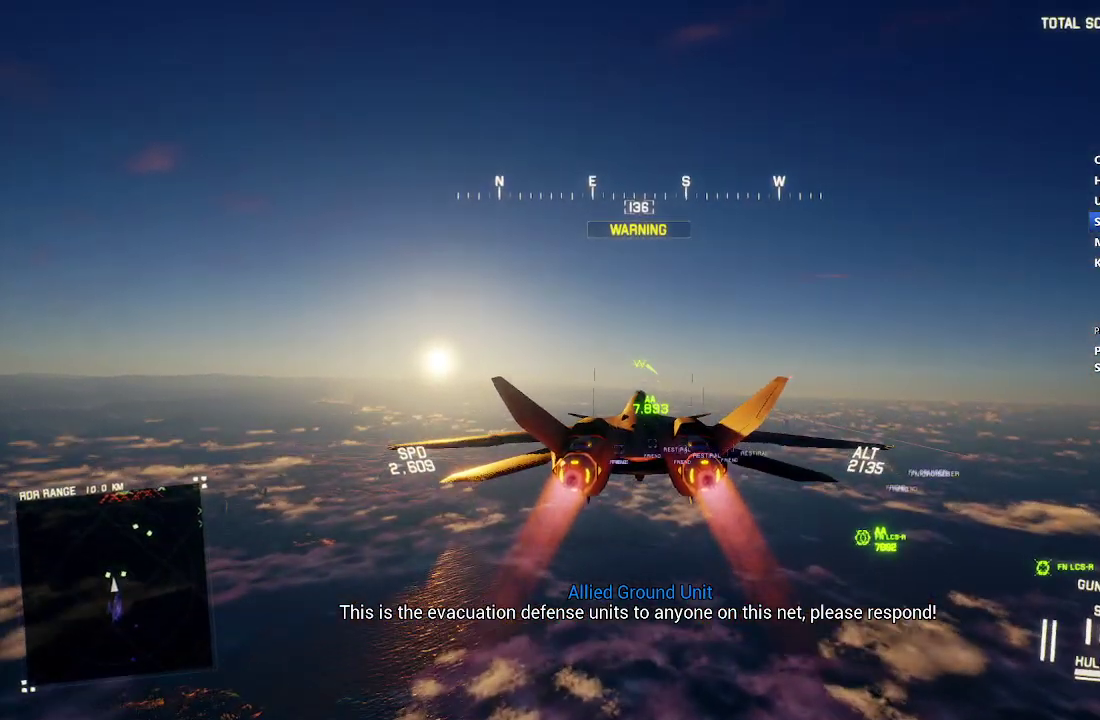
{"buttons": ["R2"], "left_stick": "center", "right_stick": "center", "events": []}
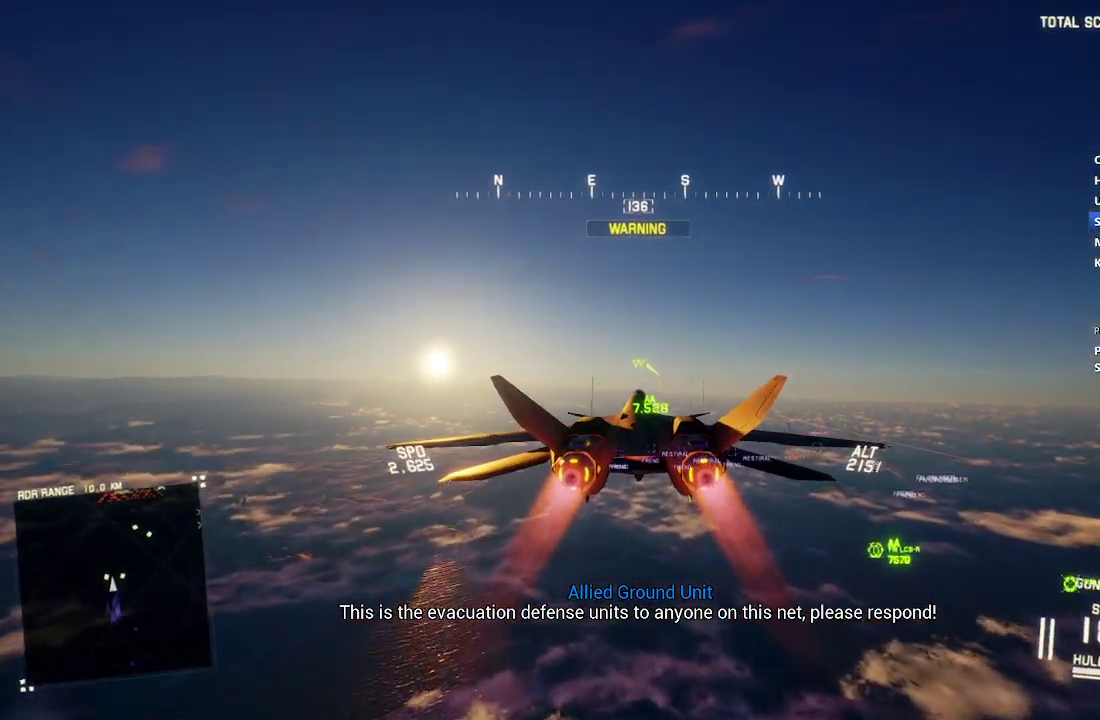
{"buttons": ["R2"], "left_stick": "center", "right_stick": "center", "events": []}
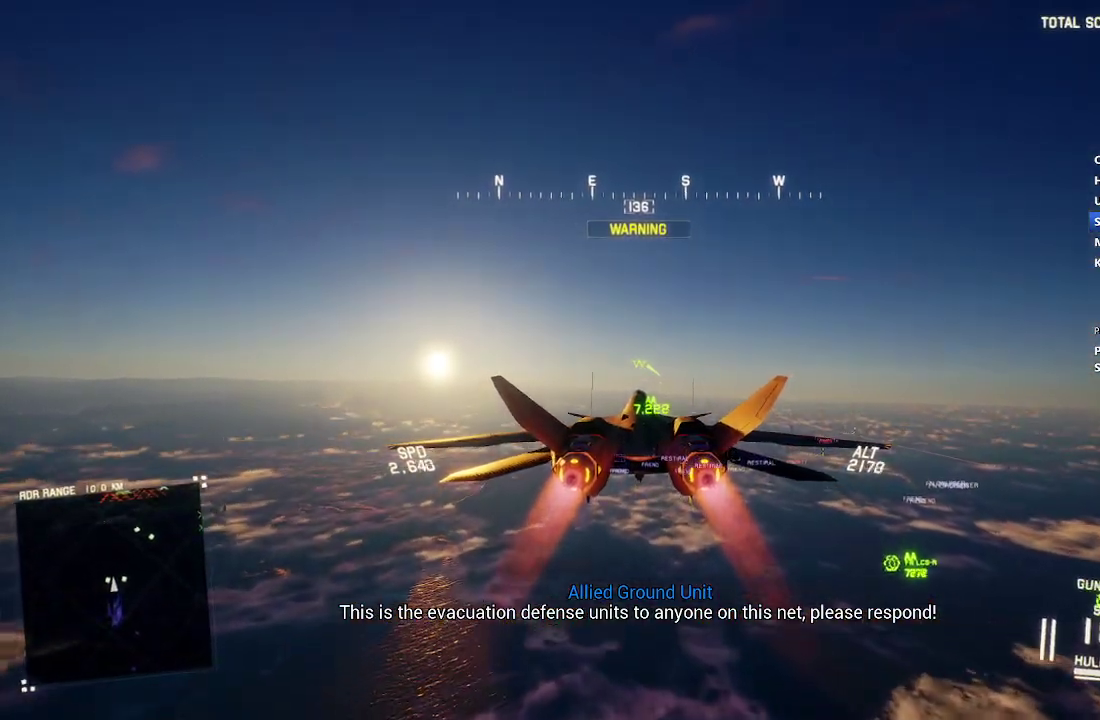
{"buttons": ["R2"], "left_stick": "center", "right_stick": "center", "events": []}
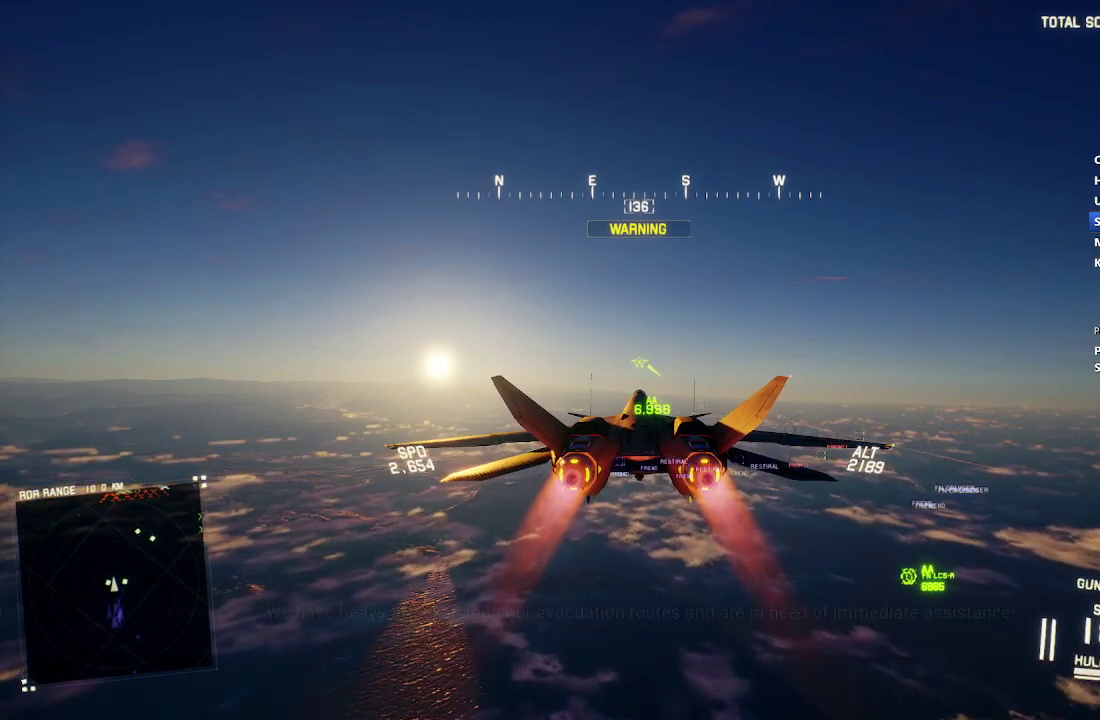
{"buttons": ["R2"], "left_stick": "center", "right_stick": "center", "events": [[183, "left_stick", "up"], [450, "left_stick", "center"]]}
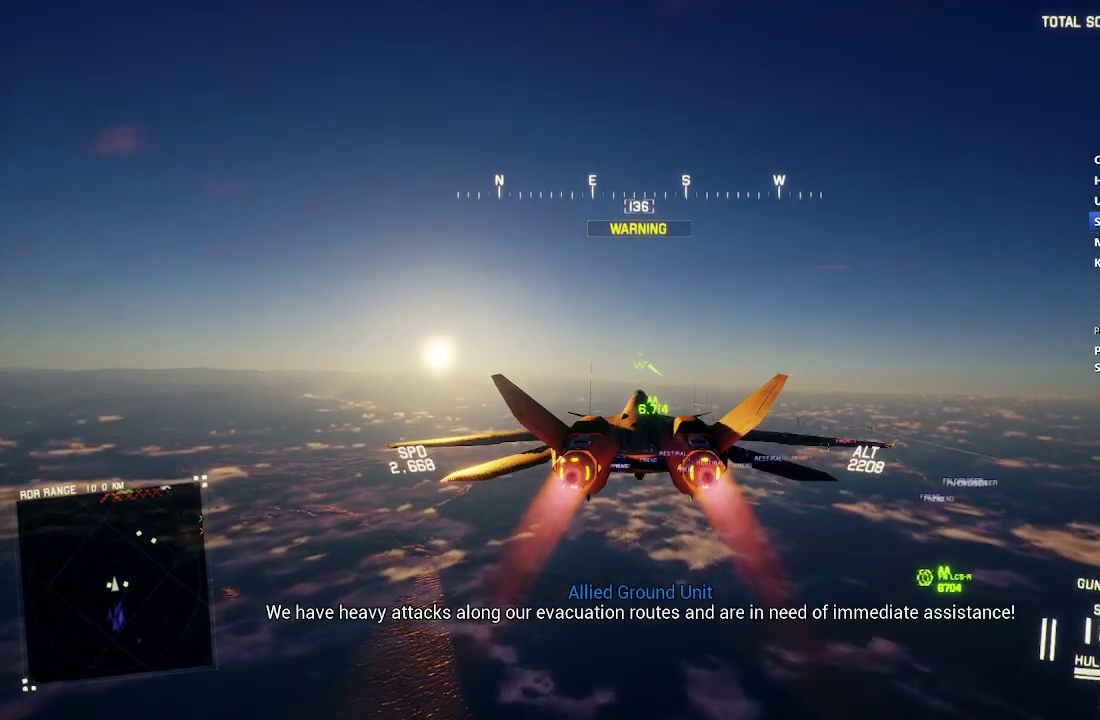
{"buttons": ["R2"], "left_stick": "center", "right_stick": "center", "events": []}
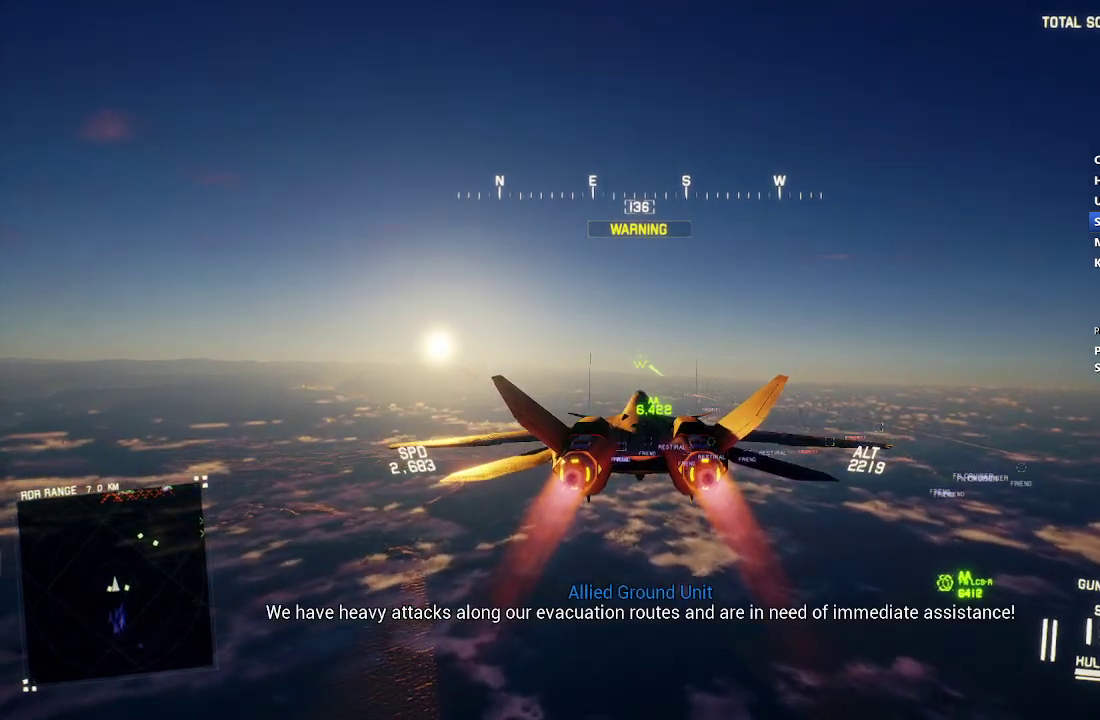
{"buttons": ["R1", "R2"], "left_stick": "center", "right_stick": "center", "events": [[250, "R1", "down"], [433, "R1", "up"], [483, "R1", "down"]]}
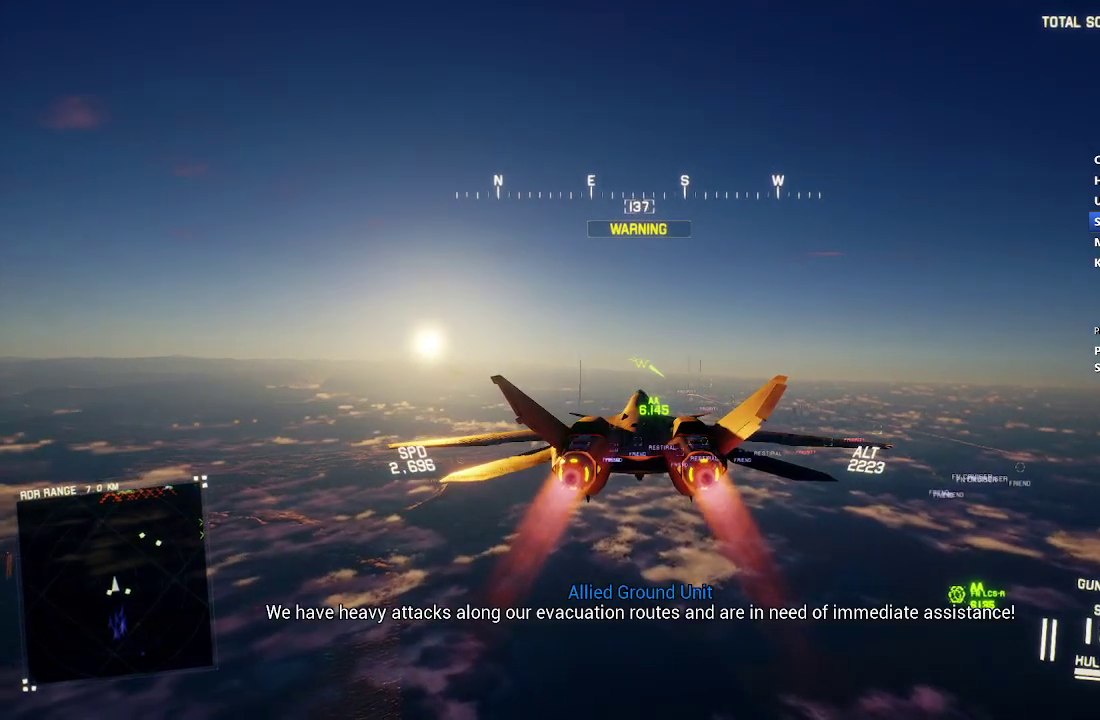
{"buttons": ["R2"], "left_stick": "center", "right_stick": "center", "events": [[50, "left_stick", "up"], [250, "left_stick", "center"], [467, "R1", "up"]]}
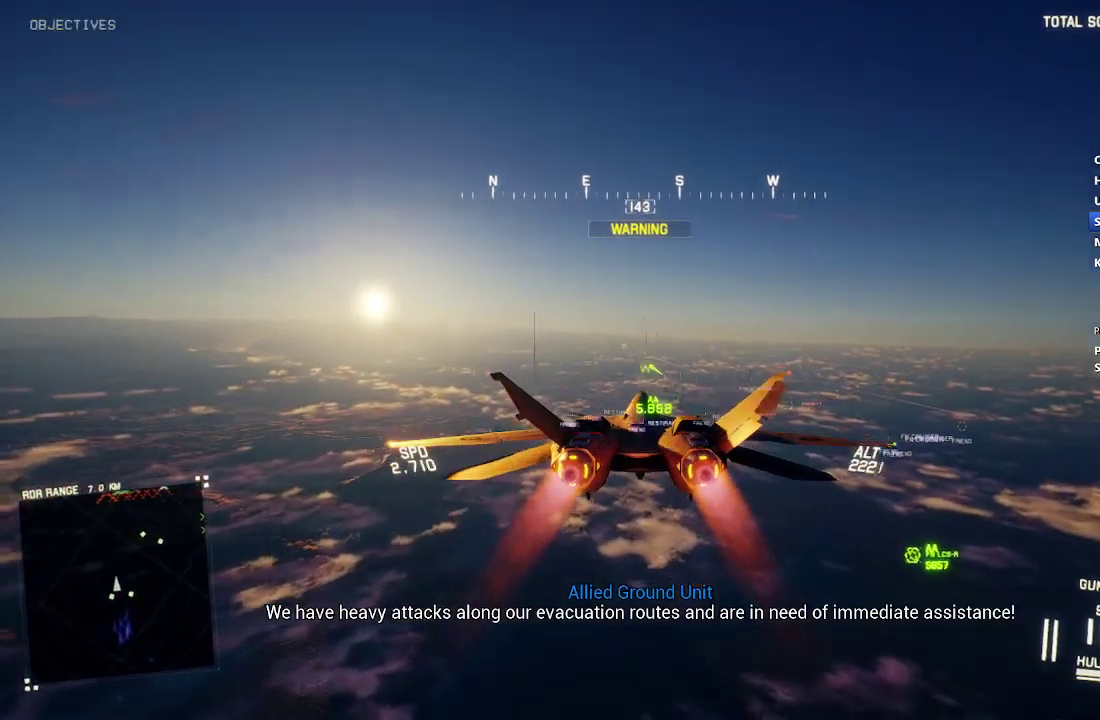
{"buttons": ["R1", "R2"], "left_stick": "center", "right_stick": "center", "events": [[83, "Y", "down"], [167, "Y", "up"], [400, "R1", "down"]]}
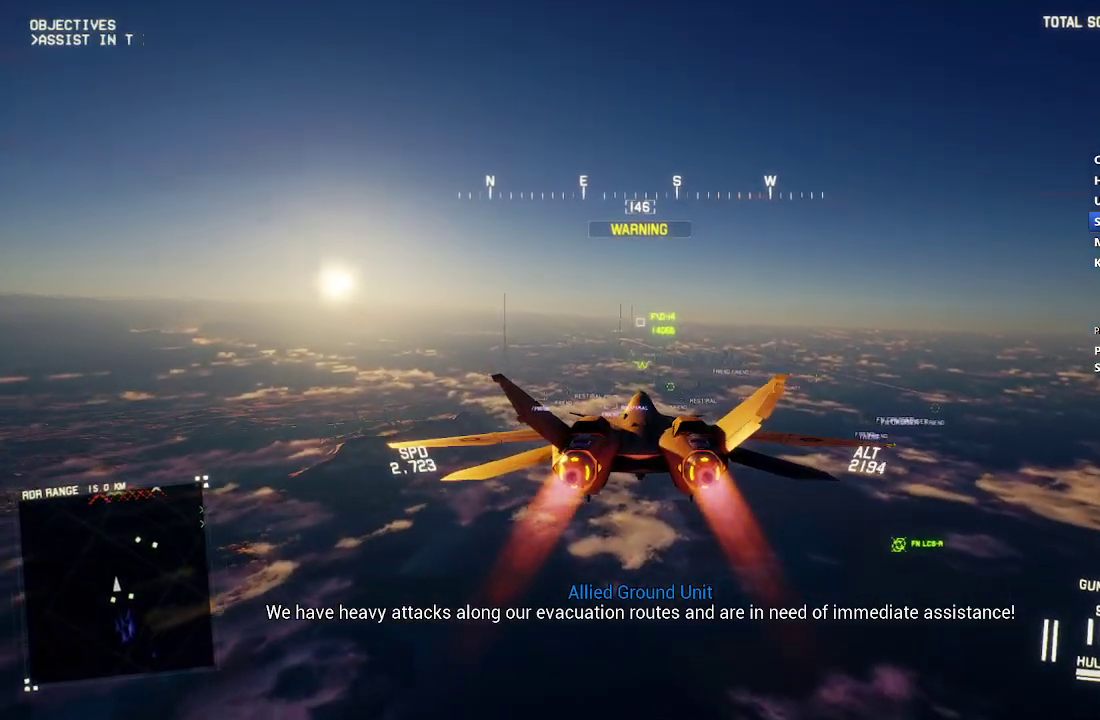
{"buttons": ["R1", "R2"], "left_stick": "center", "right_stick": "center", "events": [[200, "R1", "up"], [233, "left_stick", "down"], [350, "left_stick", "center"], [417, "R1", "down"]]}